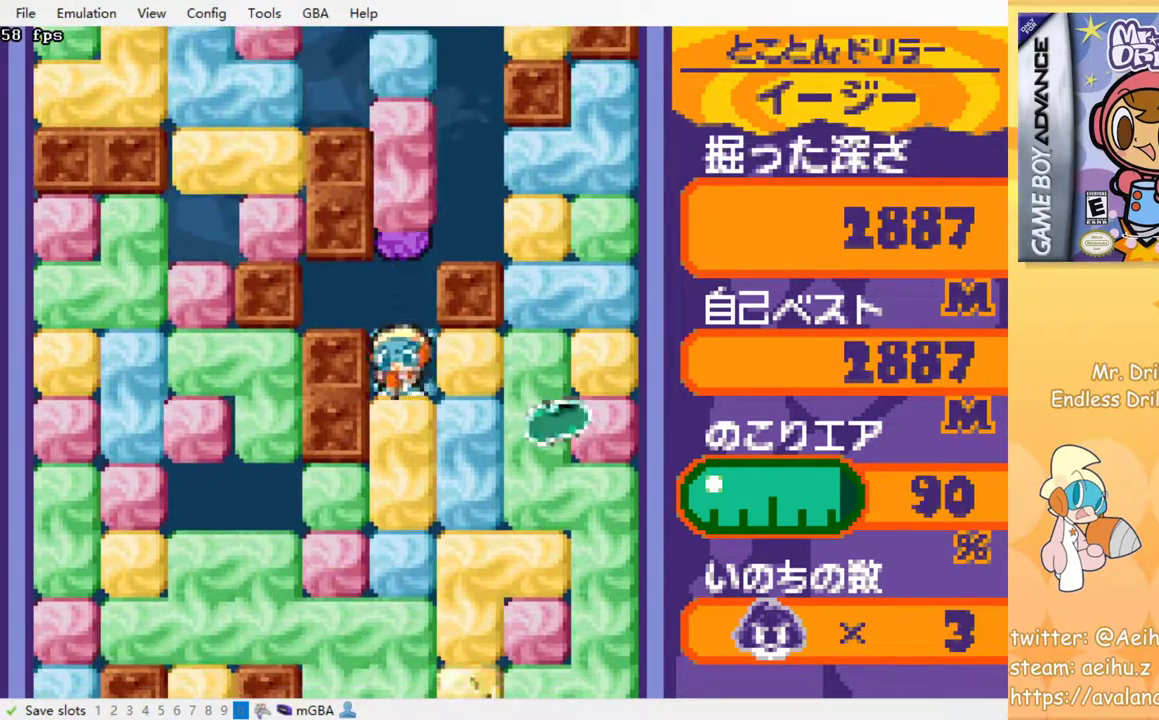
Gameplay with a controller (PlayStation layout); each line is a JSON object with the inputs held at the frame after it. "events" lists button and stick changes between this image and that frame as [ms after this image, input, new state], when the widget could be followed in between. Not read: left_stick right_stick.
{"buttons": ["DPAD_DOWN"], "events": [[17, "SQUARE", "down"], [150, "SQUARE", "up"], [317, "DPAD_DOWN", "down"], [333, "DPAD_RIGHT", "up"], [367, "SQUARE", "down"], [467, "SQUARE", "up"]]}
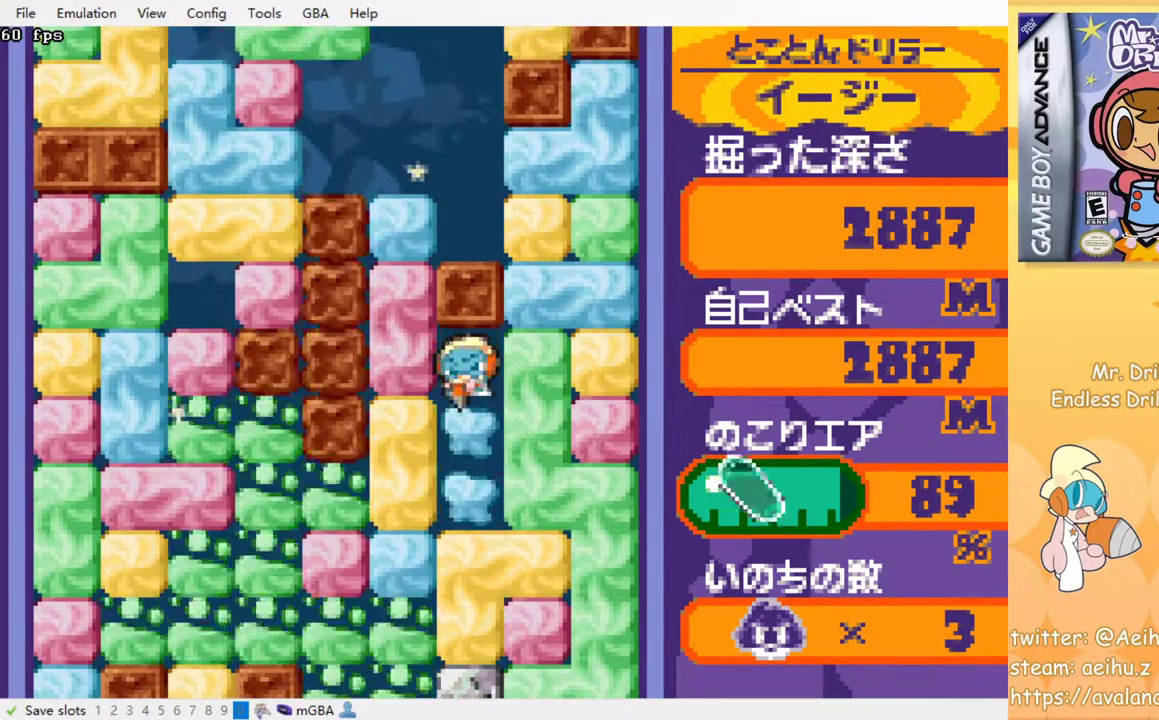
{"buttons": ["DPAD_RIGHT"], "events": [[50, "DPAD_DOWN", "up"], [50, "DPAD_RIGHT", "down"], [283, "SQUARE", "down"], [383, "SQUARE", "up"]]}
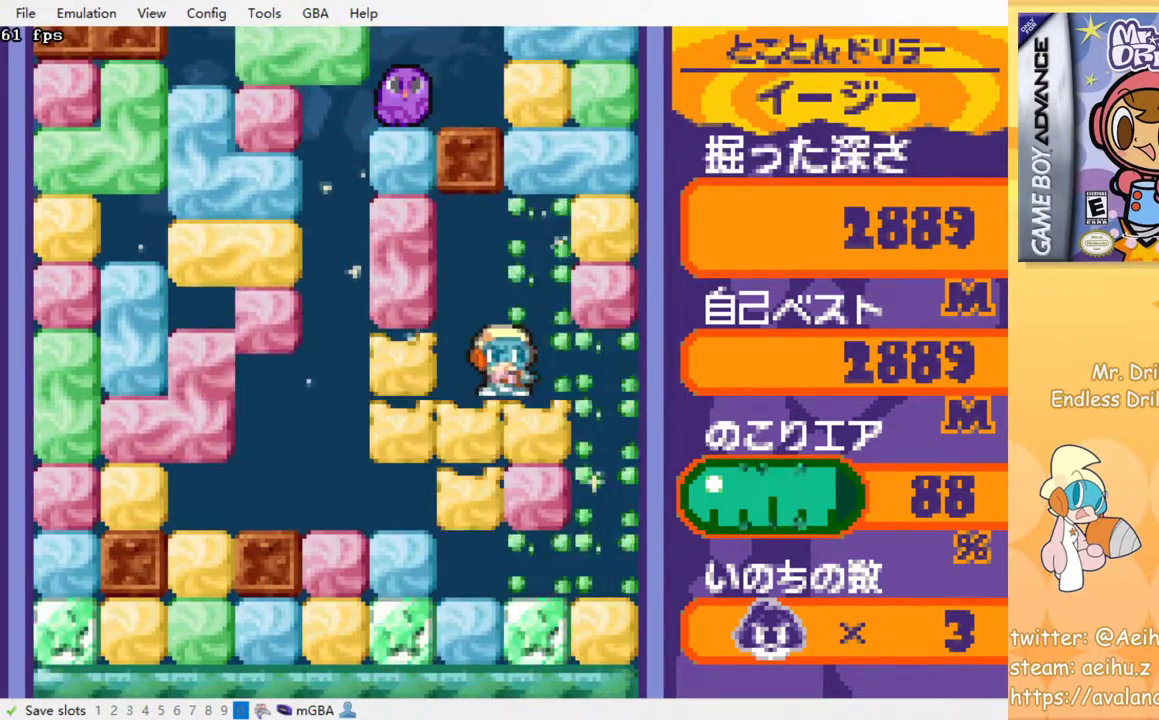
{"buttons": ["DPAD_DOWN"], "events": [[433, "DPAD_DOWN", "down"], [433, "DPAD_RIGHT", "up"]]}
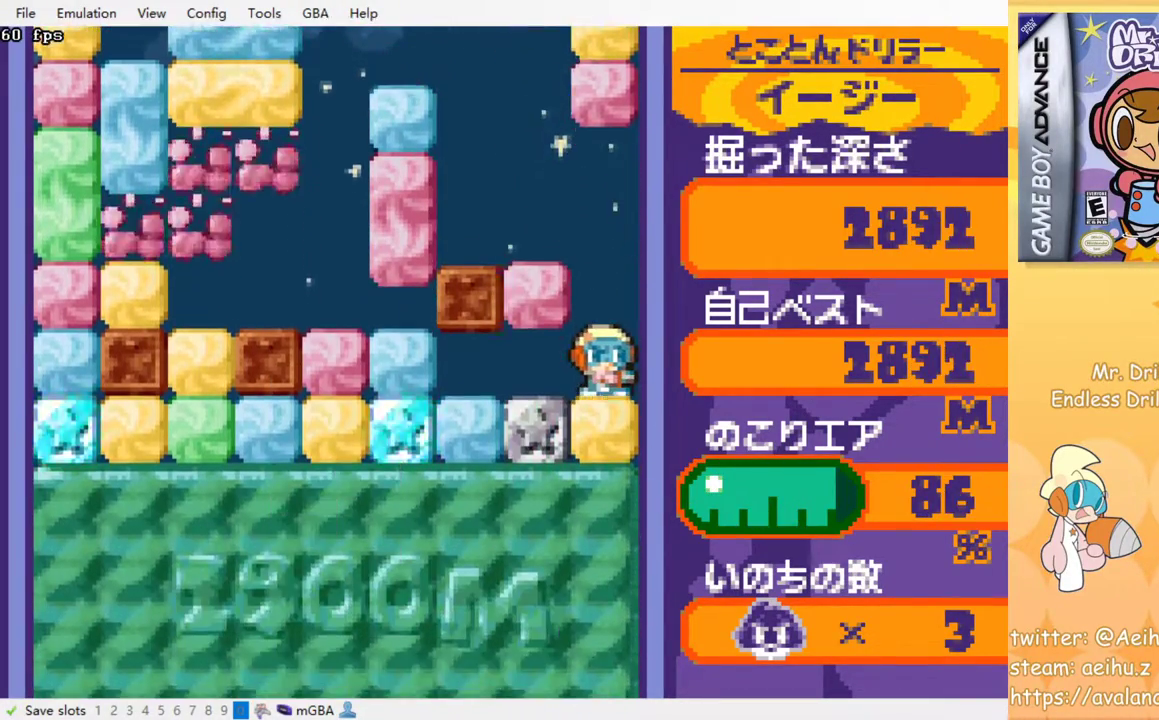
{"buttons": ["DPAD_DOWN"], "events": [[67, "SQUARE", "down"], [183, "SQUARE", "up"], [250, "SQUARE", "down"], [350, "SQUARE", "up"], [400, "SQUARE", "down"], [467, "SQUARE", "up"]]}
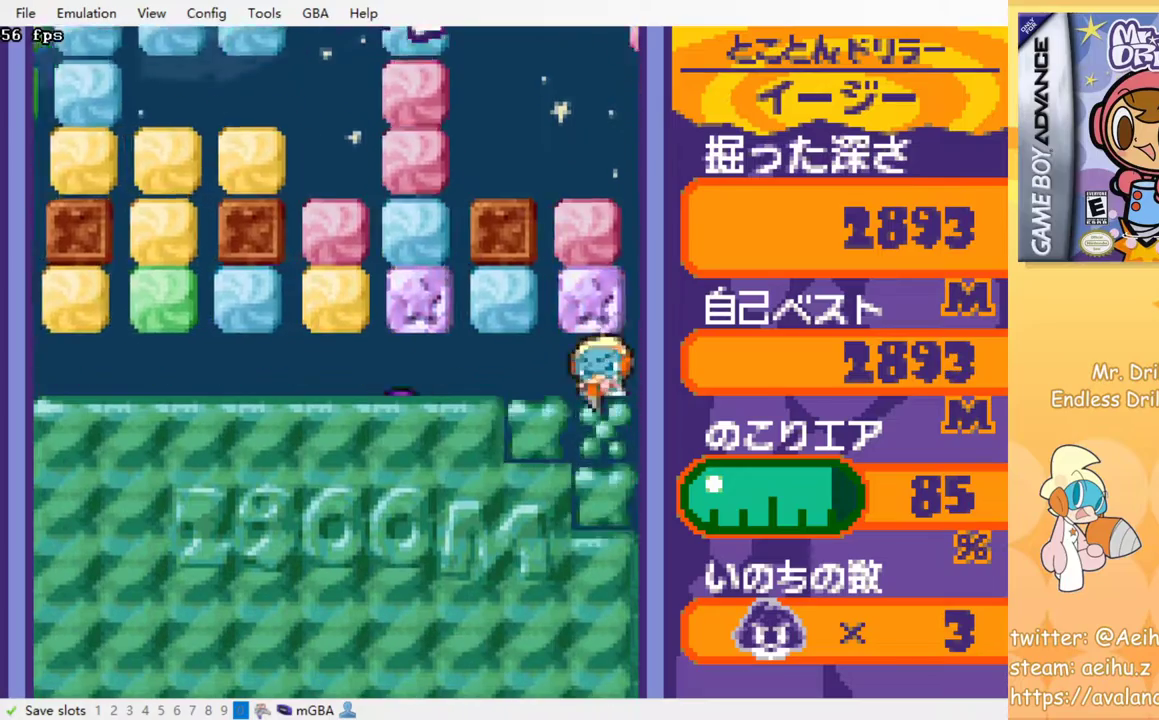
{"buttons": ["DPAD_LEFT"], "events": [[17, "SQUARE", "down"], [117, "DPAD_DOWN", "up"], [117, "SQUARE", "up"], [350, "DPAD_LEFT", "down"]]}
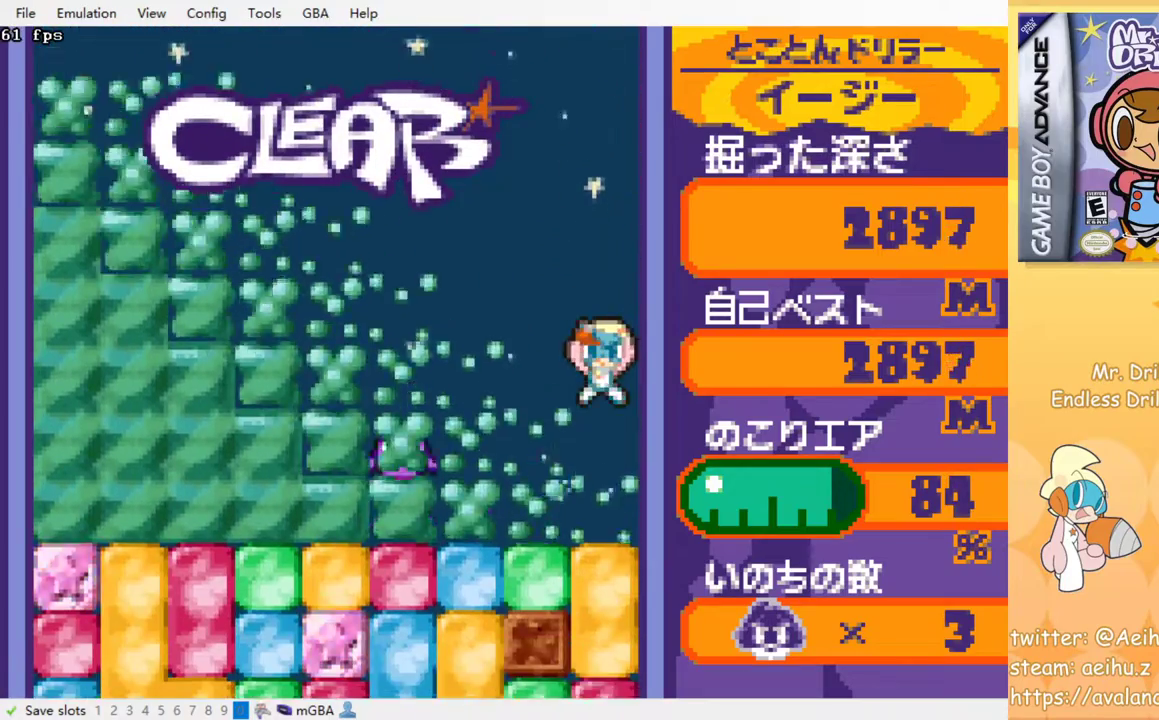
{"buttons": ["DPAD_LEFT"], "events": []}
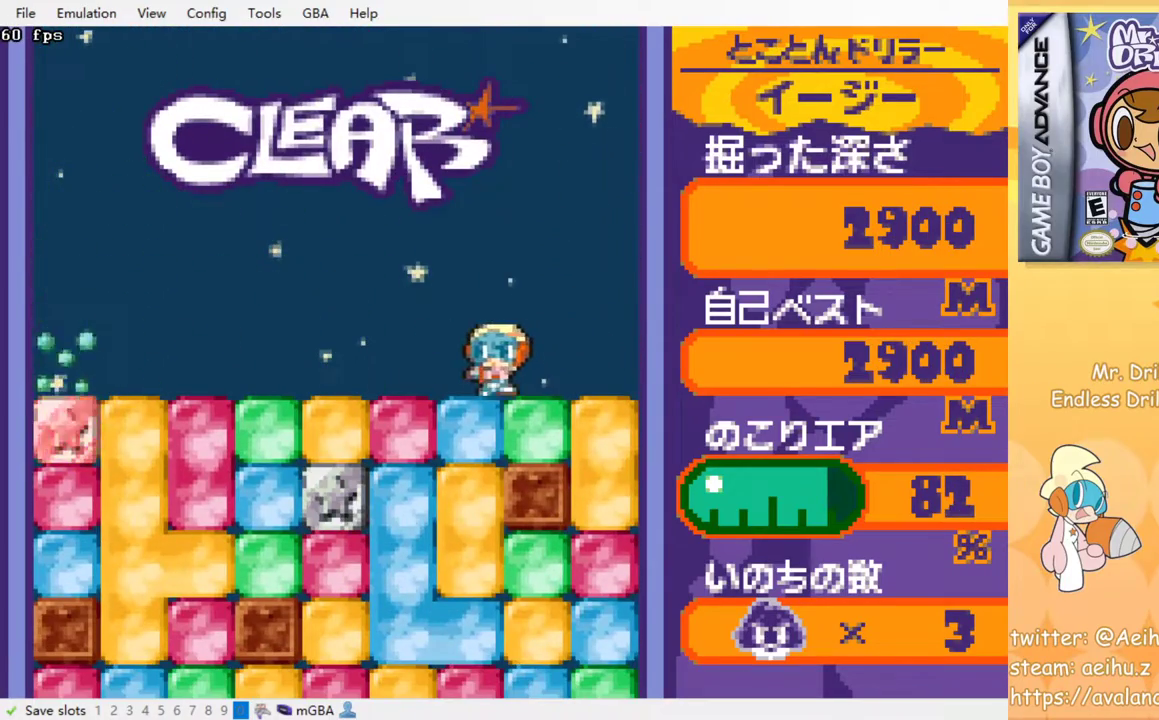
{"buttons": [], "events": [[83, "DPAD_DOWN", "down"], [83, "DPAD_LEFT", "up"], [117, "SQUARE", "down"], [200, "SQUARE", "up"], [283, "SQUARE", "down"], [317, "DPAD_DOWN", "up"], [367, "SQUARE", "up"], [400, "SQUARE", "down"], [483, "SQUARE", "up"]]}
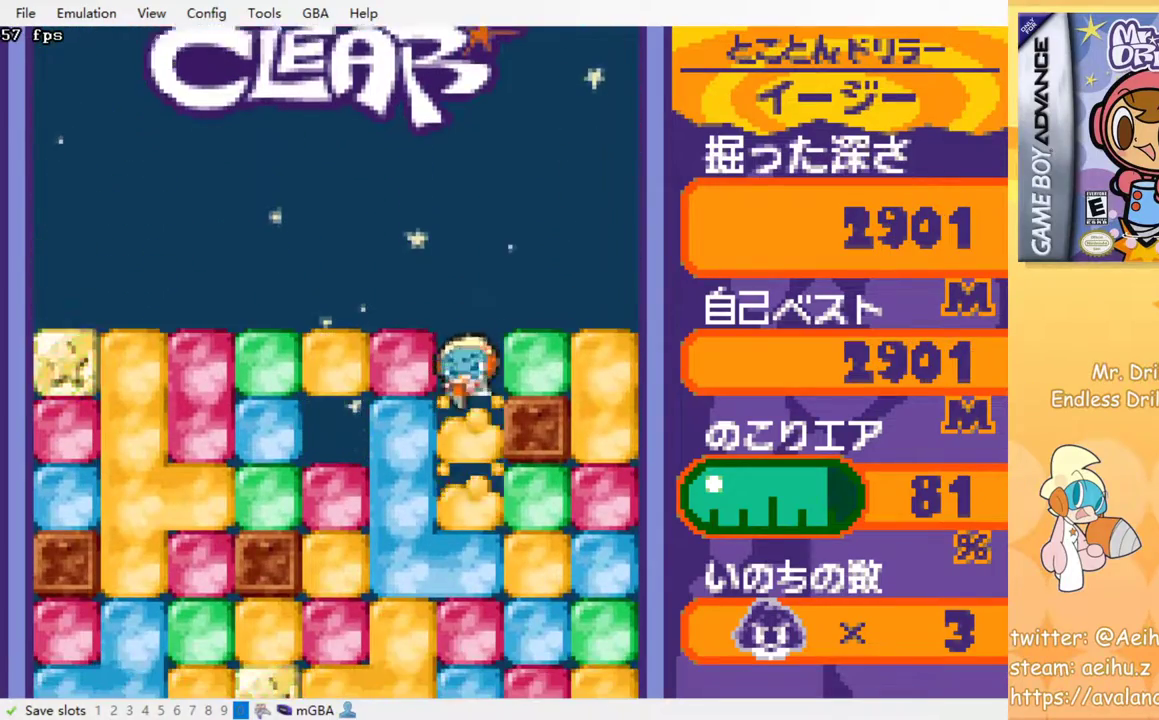
{"buttons": [], "events": [[50, "SQUARE", "down"], [117, "SQUARE", "up"], [217, "SQUARE", "down"], [300, "SQUARE", "up"], [383, "SQUARE", "down"], [483, "SQUARE", "up"]]}
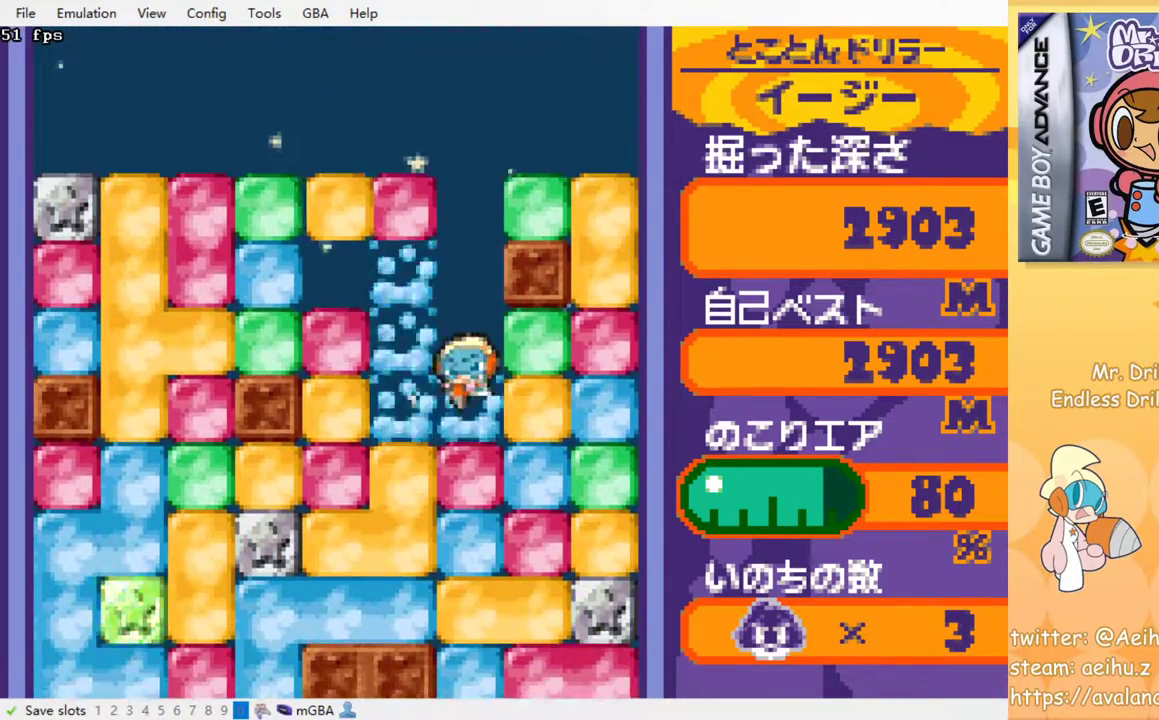
{"buttons": ["SQUARE"], "events": [[83, "SQUARE", "down"], [167, "SQUARE", "up"], [267, "SQUARE", "down"], [350, "SQUARE", "up"], [500, "SQUARE", "down"]]}
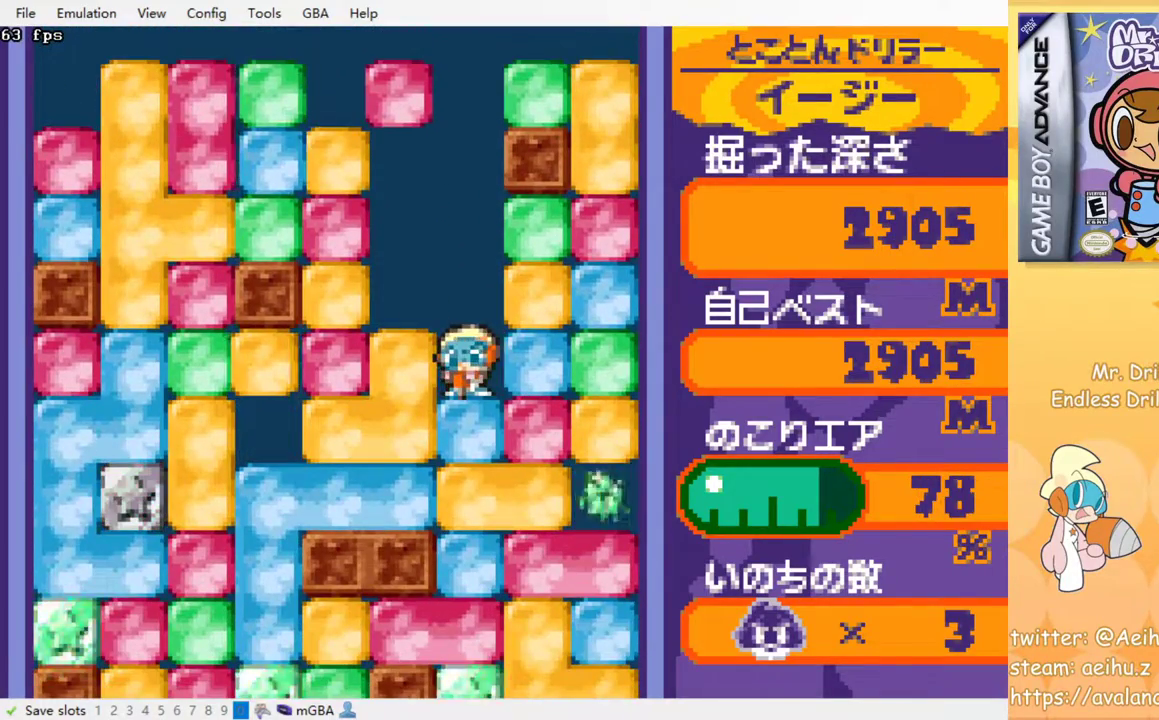
{"buttons": [], "events": [[67, "SQUARE", "up"], [217, "SQUARE", "down"], [283, "SQUARE", "up"], [383, "SQUARE", "down"], [500, "SQUARE", "up"]]}
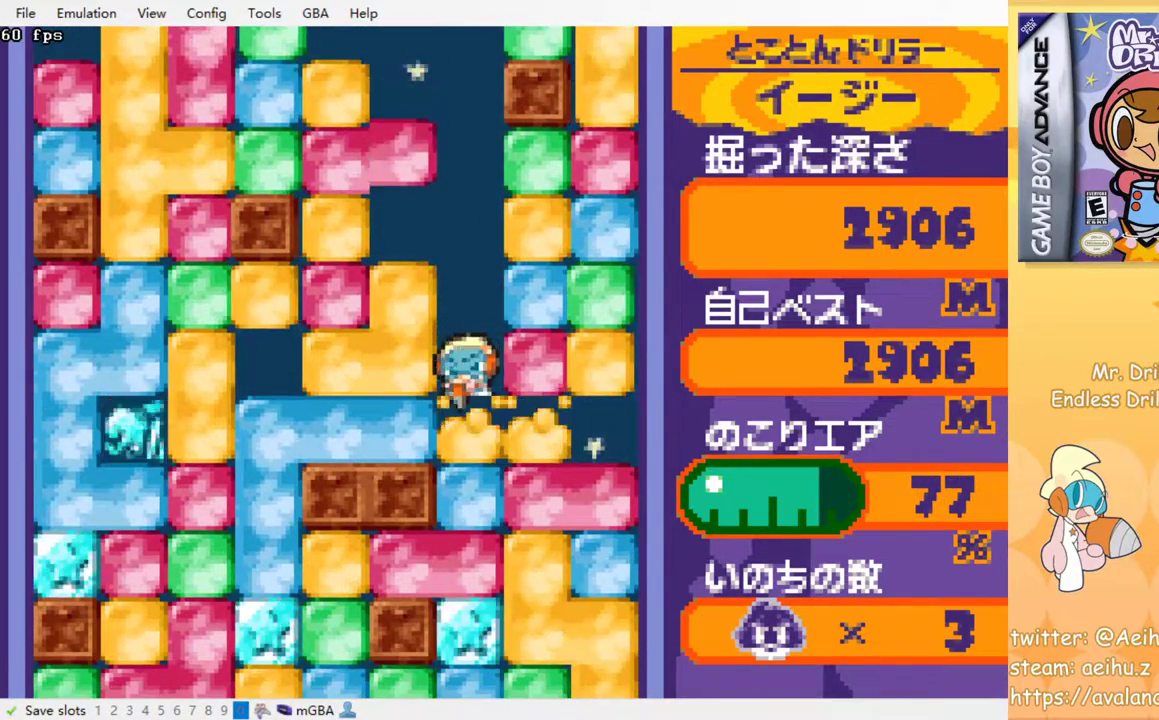
{"buttons": [], "events": [[100, "SQUARE", "down"], [233, "SQUARE", "up"], [350, "SQUARE", "down"], [367, "SQUARE", "up"]]}
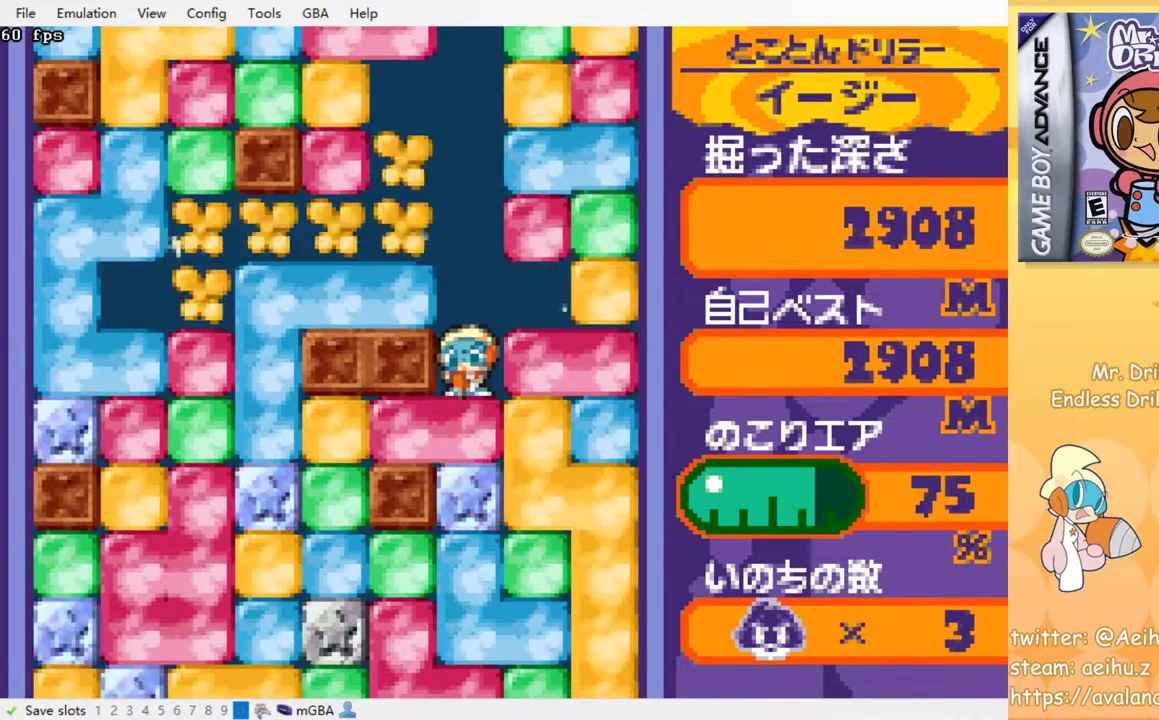
{"buttons": [], "events": [[17, "SQUARE", "down"], [117, "SQUARE", "up"], [233, "SQUARE", "down"], [317, "SQUARE", "up"], [367, "SQUARE", "down"], [450, "SQUARE", "up"]]}
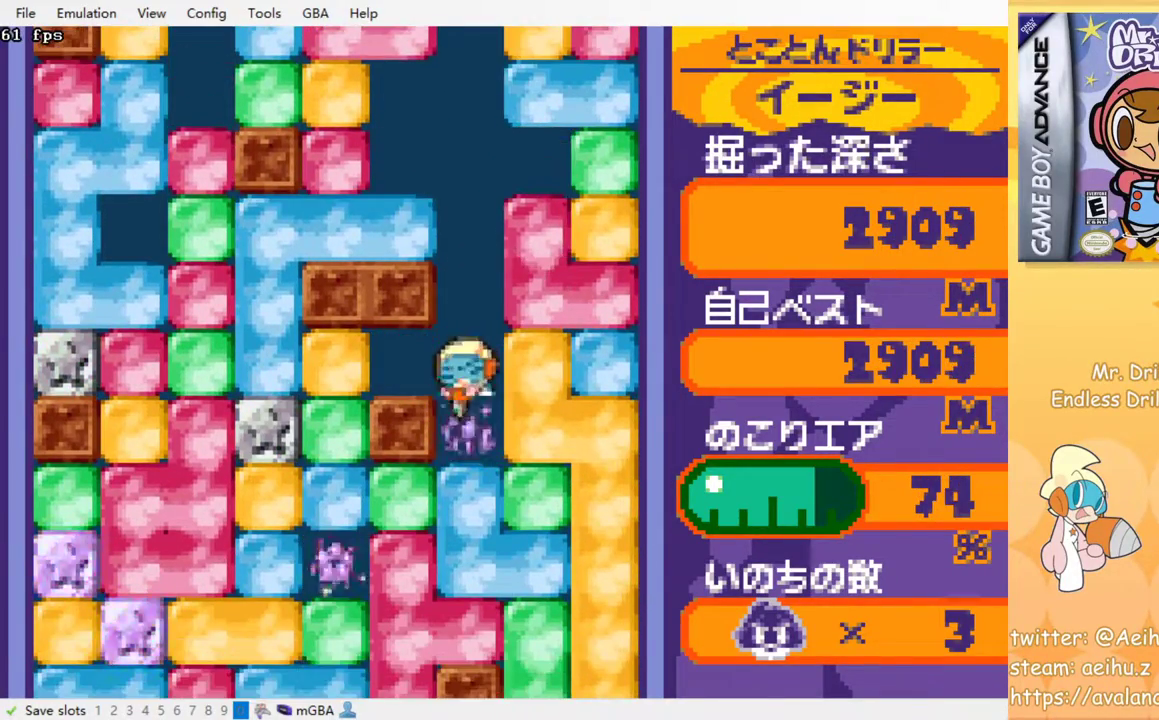
{"buttons": [], "events": [[33, "SQUARE", "down"], [100, "SQUARE", "up"], [183, "SQUARE", "down"], [267, "SQUARE", "up"], [333, "SQUARE", "down"], [400, "SQUARE", "up"]]}
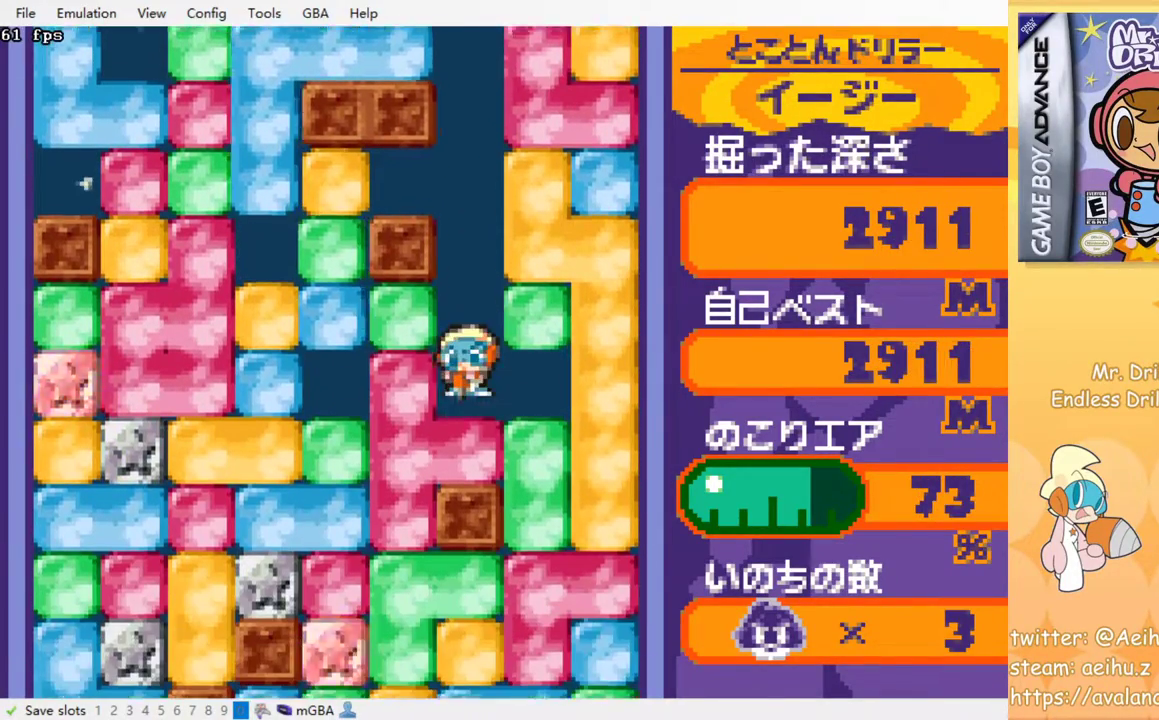
{"buttons": [], "events": [[100, "SQUARE", "down"], [167, "SQUARE", "up"]]}
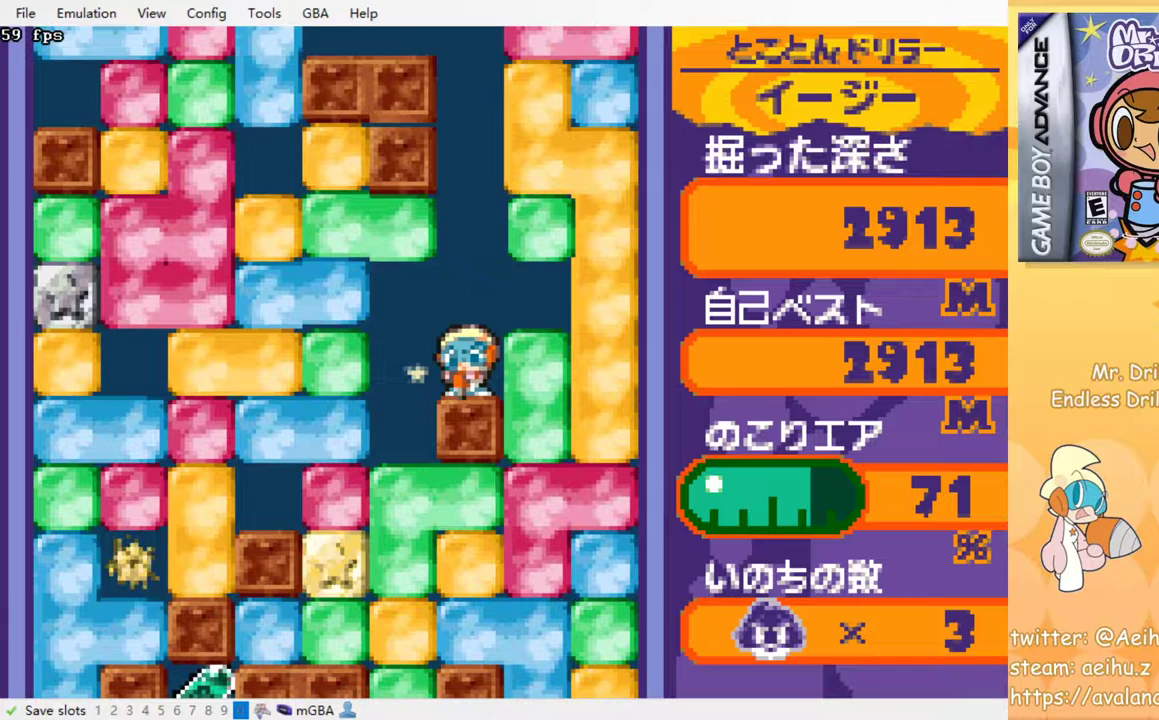
{"buttons": [], "events": []}
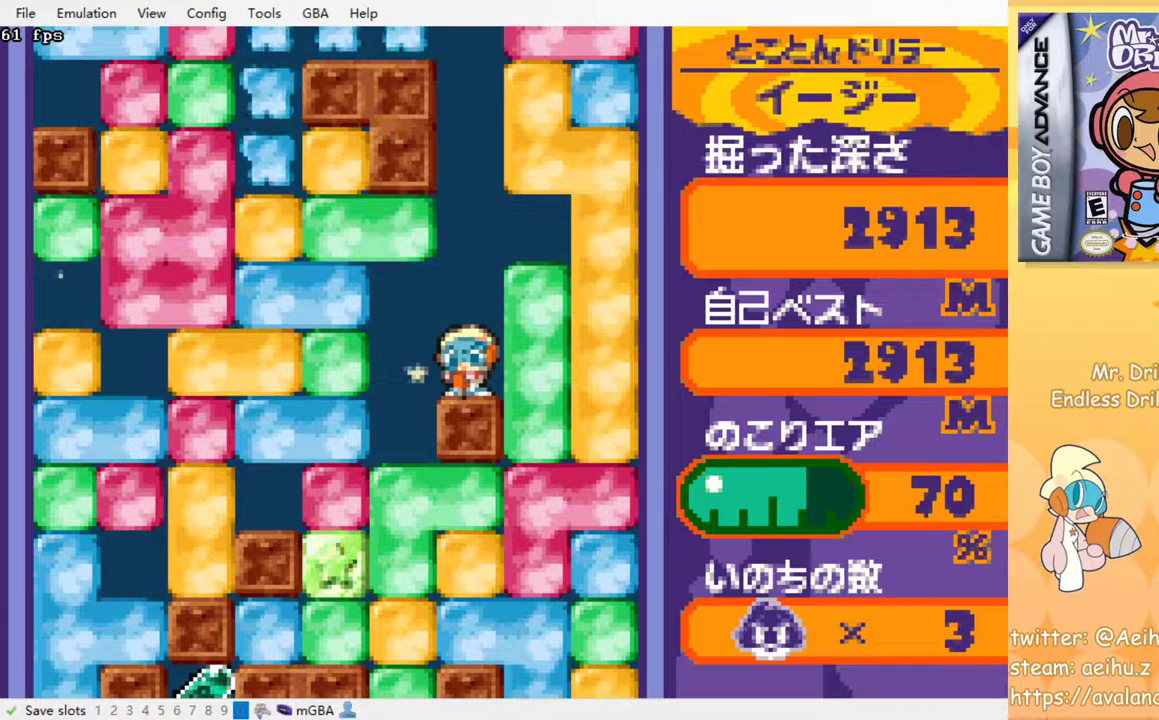
{"buttons": [], "events": []}
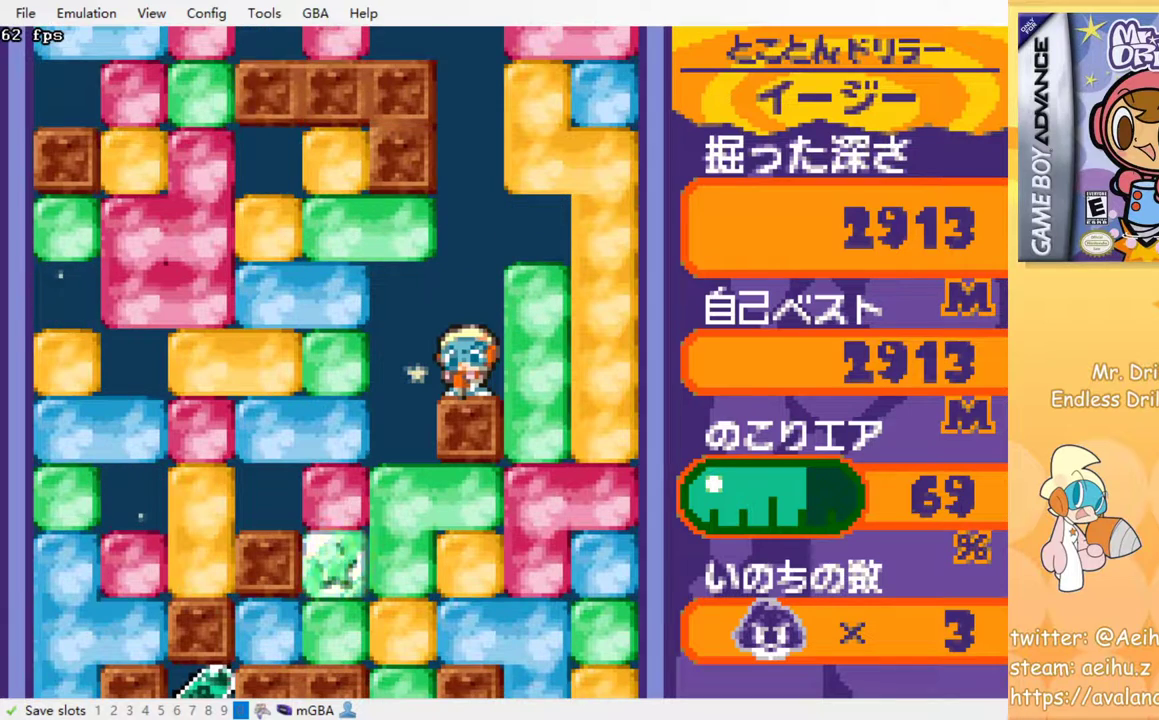
{"buttons": [], "events": []}
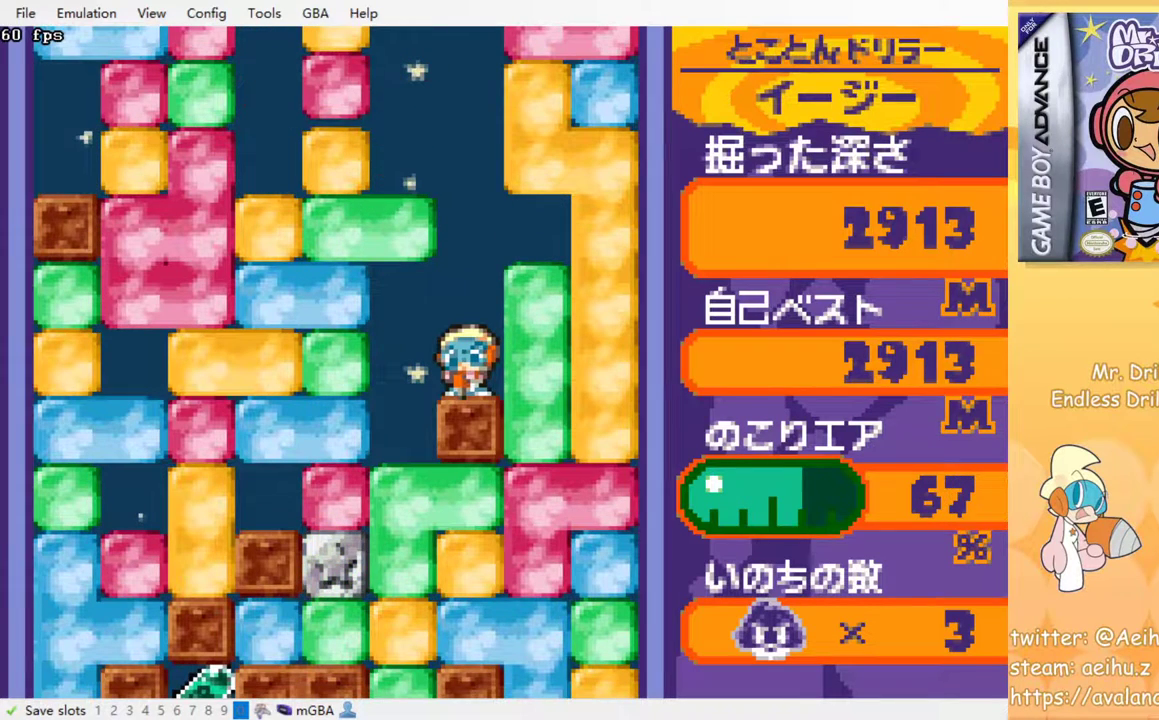
{"buttons": [], "events": []}
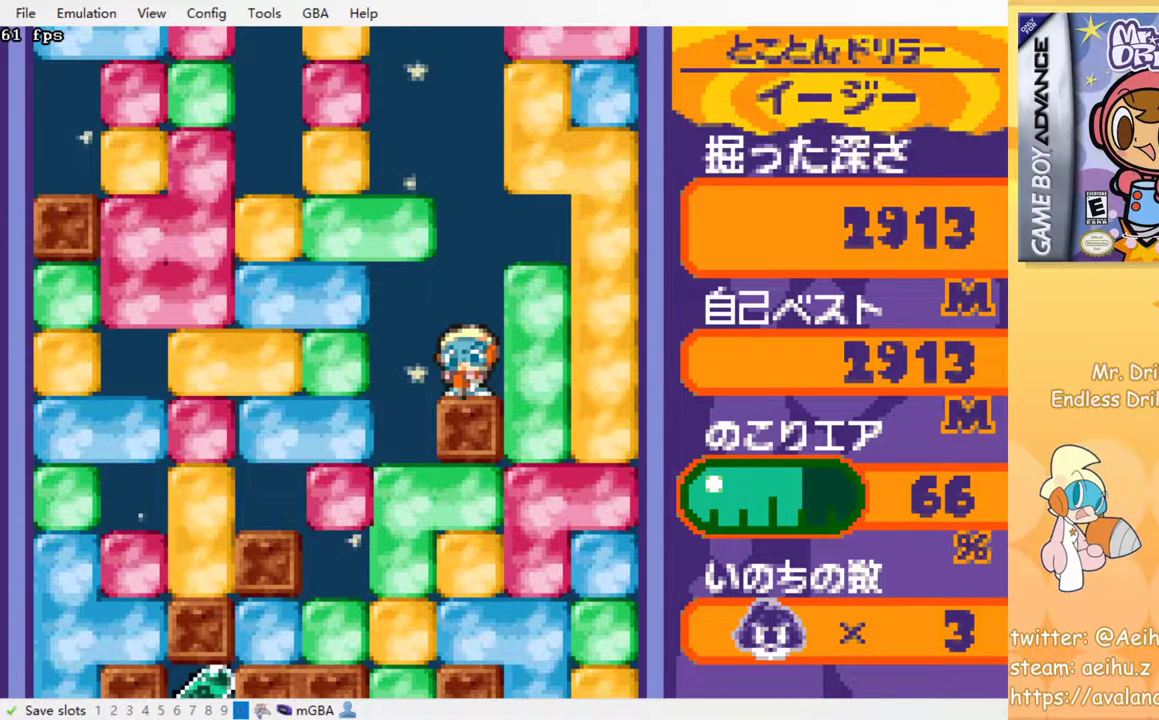
{"buttons": [], "events": []}
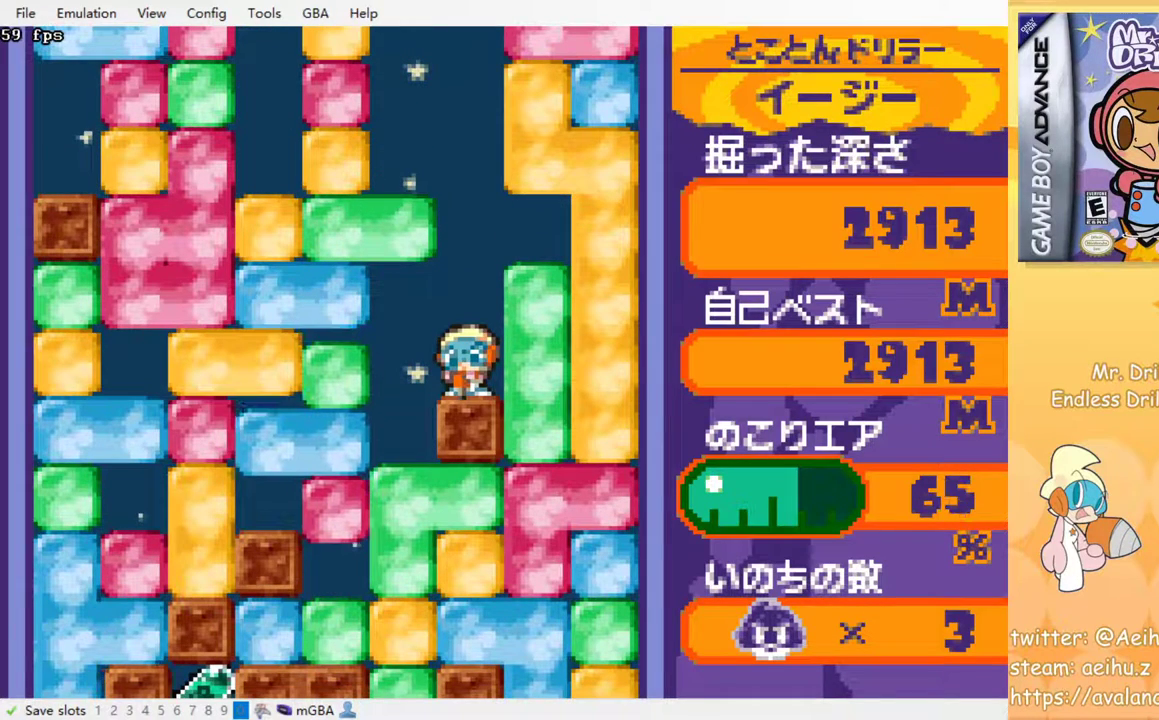
{"buttons": [], "events": []}
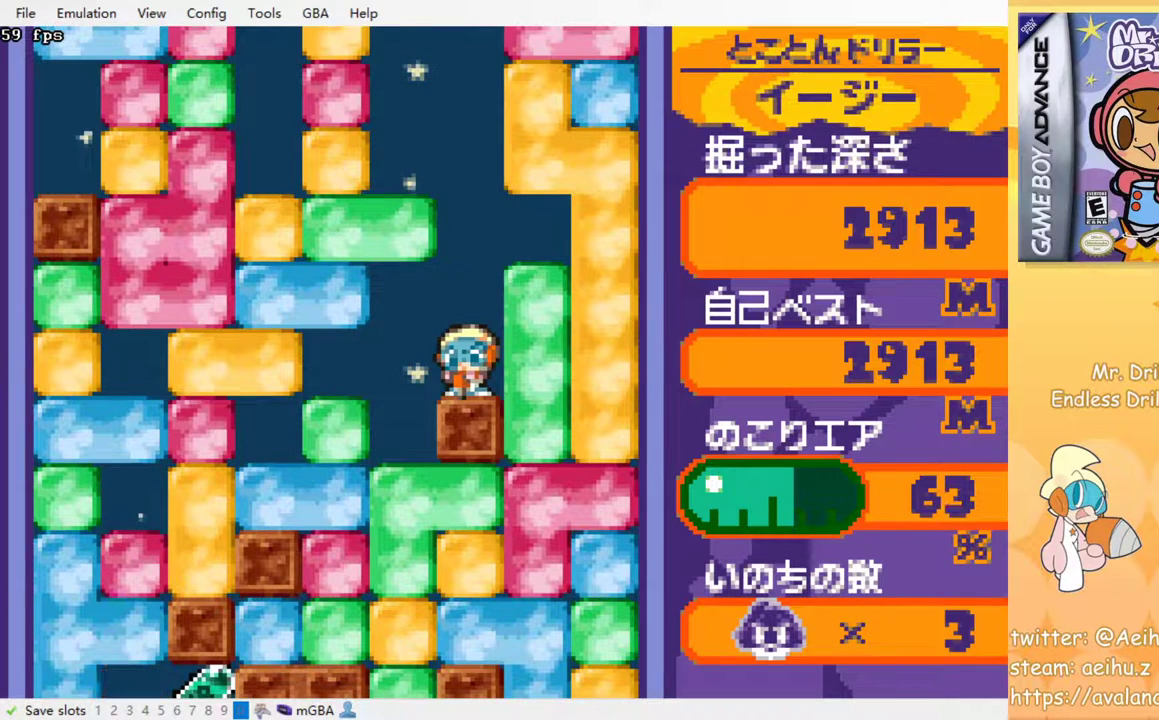
{"buttons": [], "events": []}
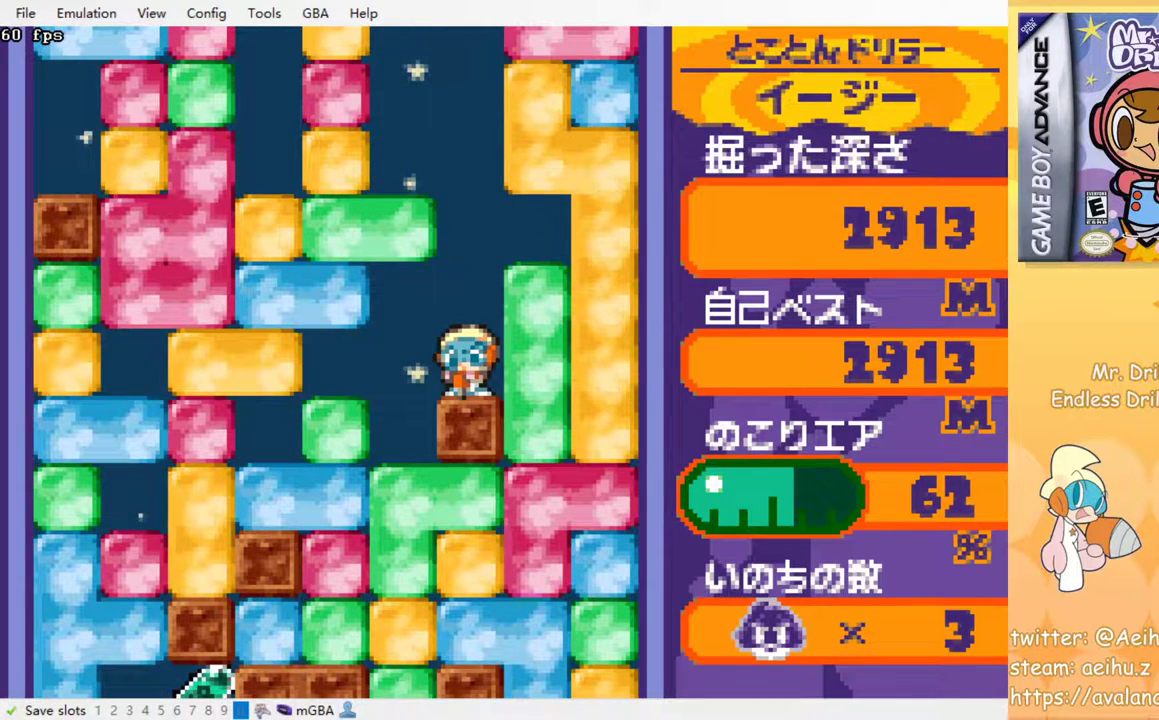
{"buttons": [], "events": [[217, "DPAD_LEFT", "down"], [467, "DPAD_LEFT", "up"]]}
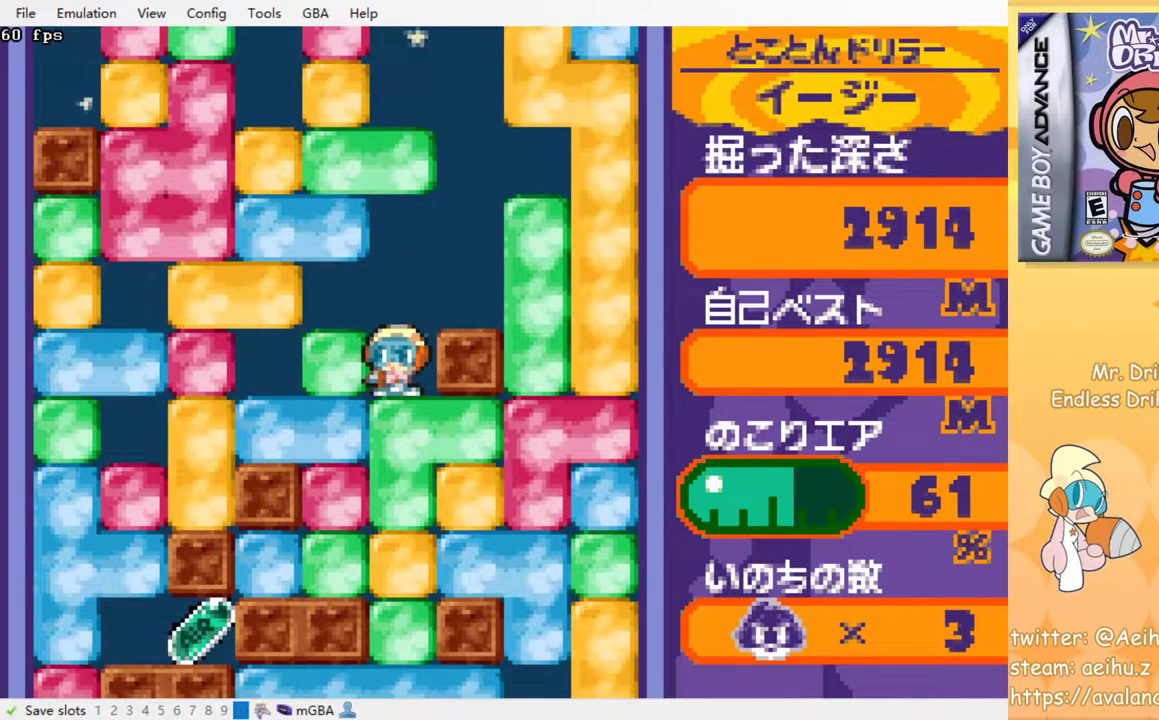
{"buttons": [], "events": [[117, "DPAD_DOWN", "down"], [300, "DPAD_DOWN", "up"]]}
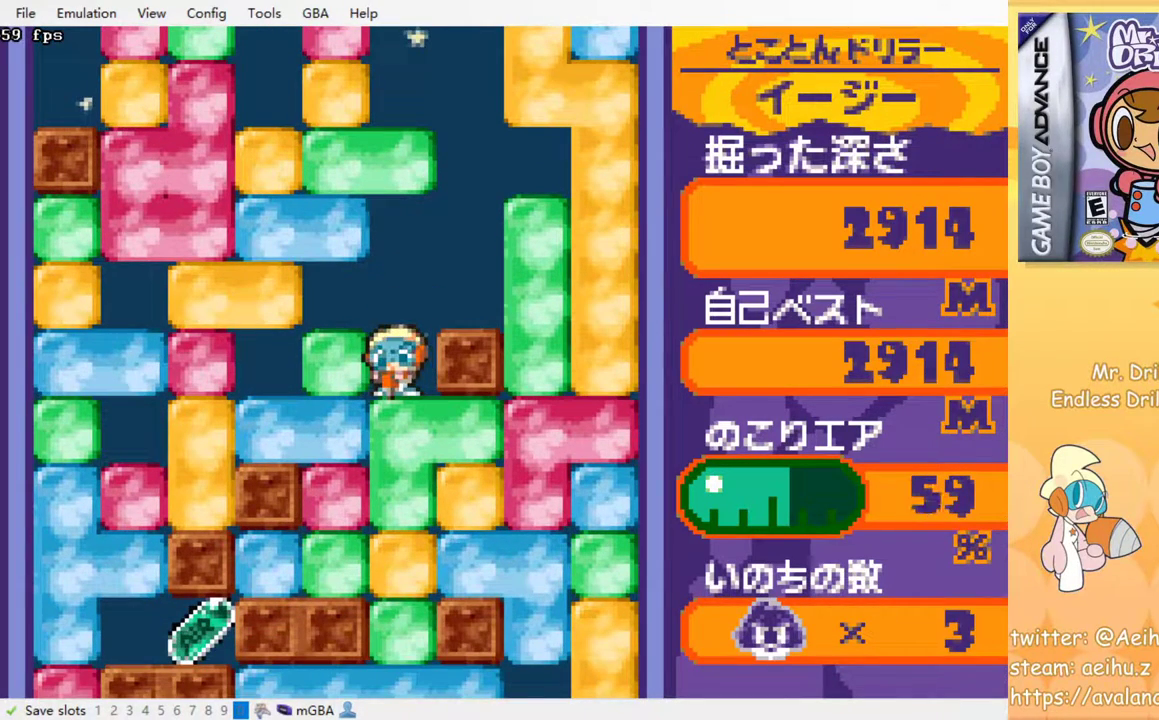
{"buttons": ["SQUARE"], "events": [[150, "SQUARE", "down"], [267, "SQUARE", "up"], [467, "SQUARE", "down"]]}
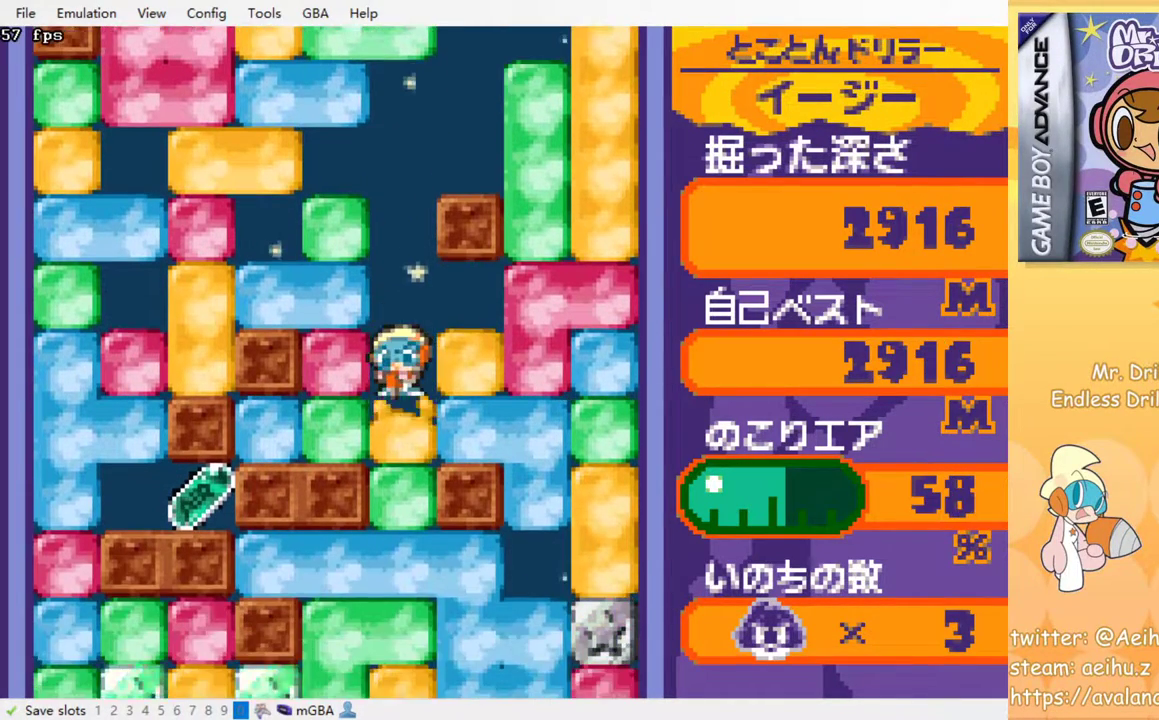
{"buttons": [], "events": [[83, "SQUARE", "up"], [183, "SQUARE", "down"], [233, "SQUARE", "up"]]}
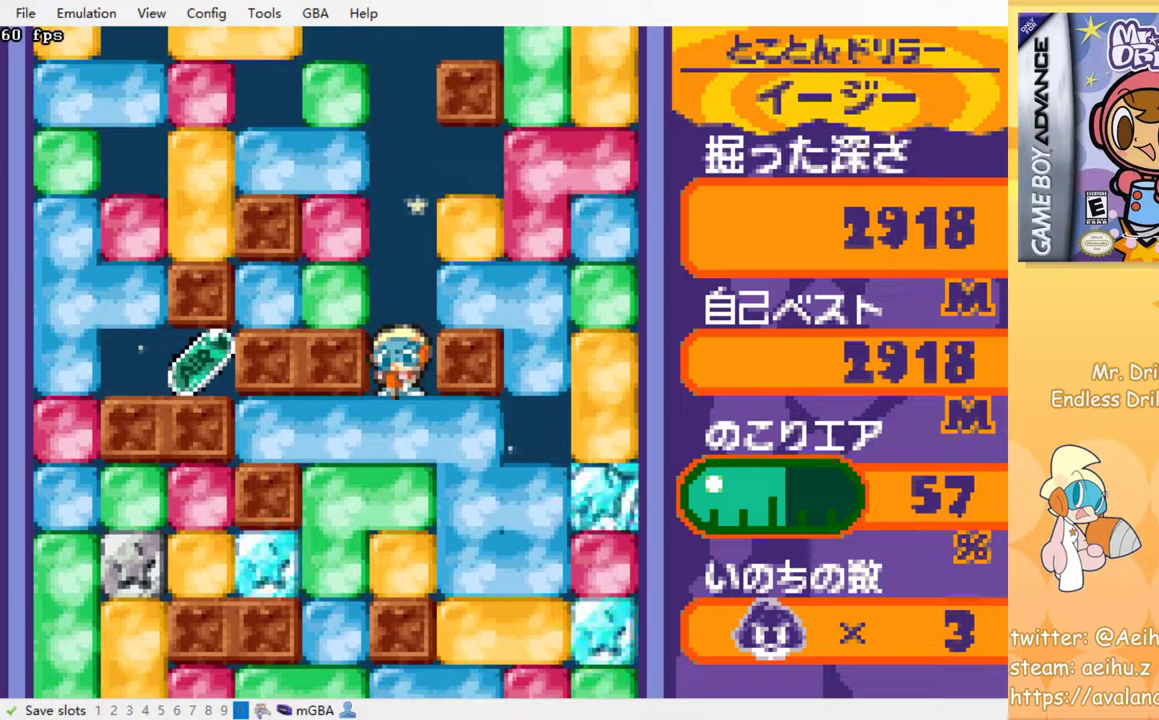
{"buttons": [], "events": []}
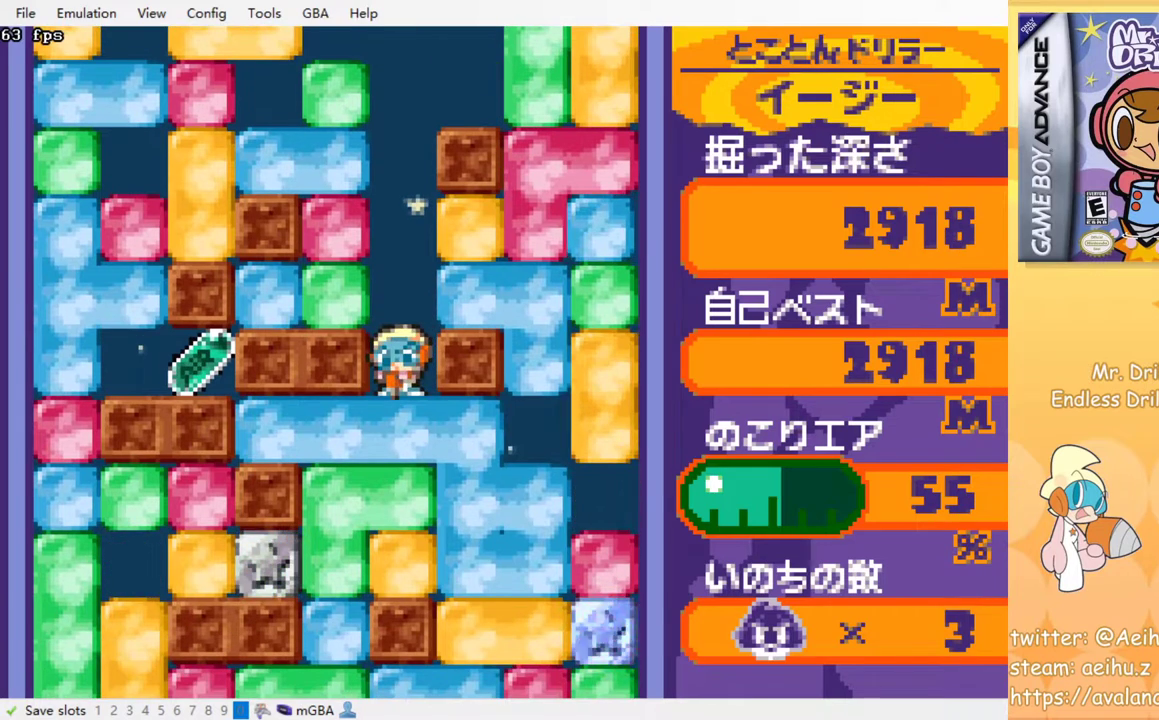
{"buttons": [], "events": [[100, "SQUARE", "down"], [200, "SQUARE", "up"]]}
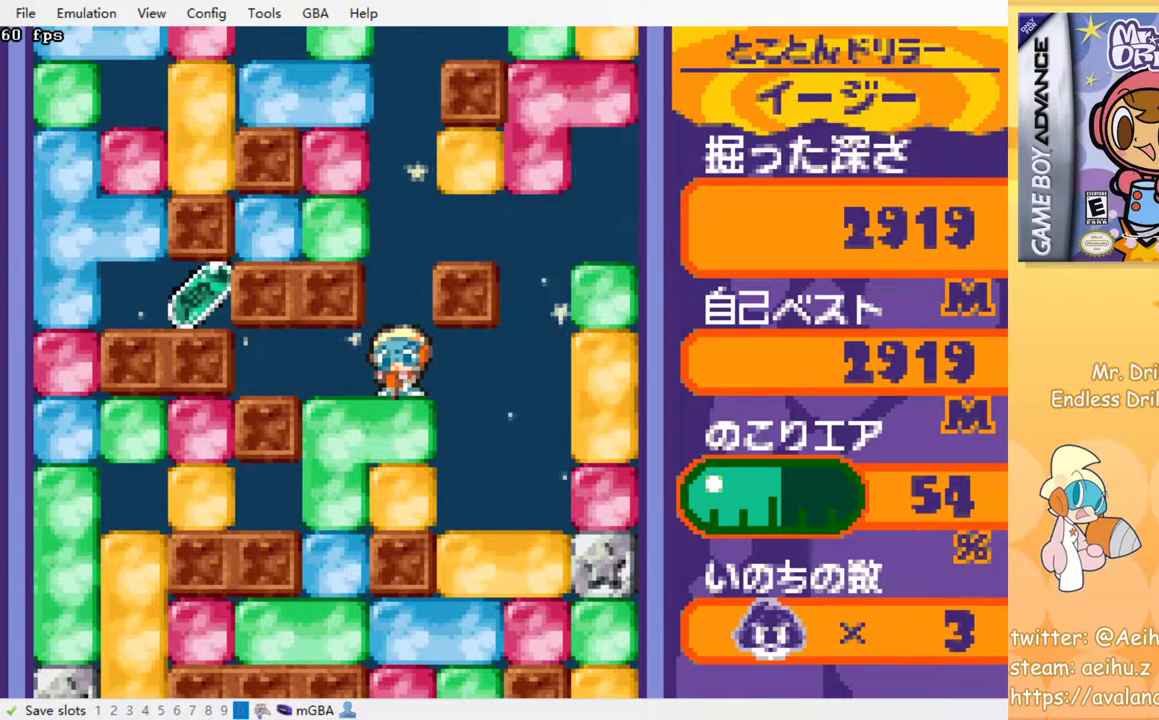
{"buttons": [], "events": []}
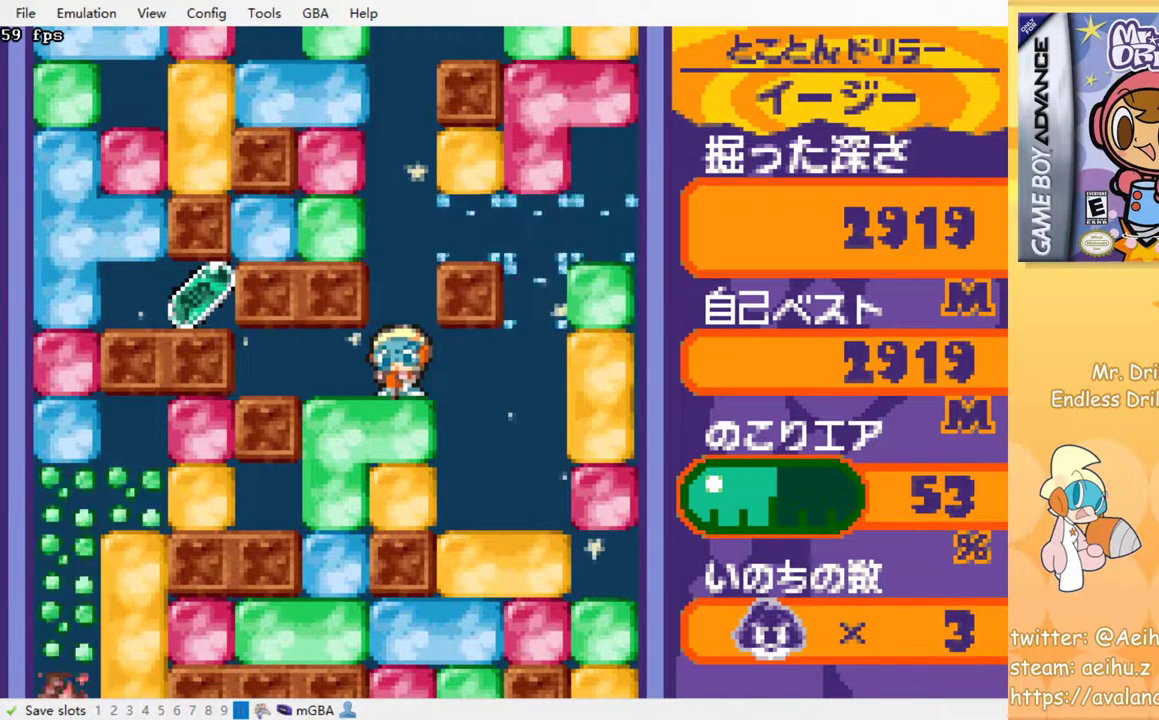
{"buttons": [], "events": []}
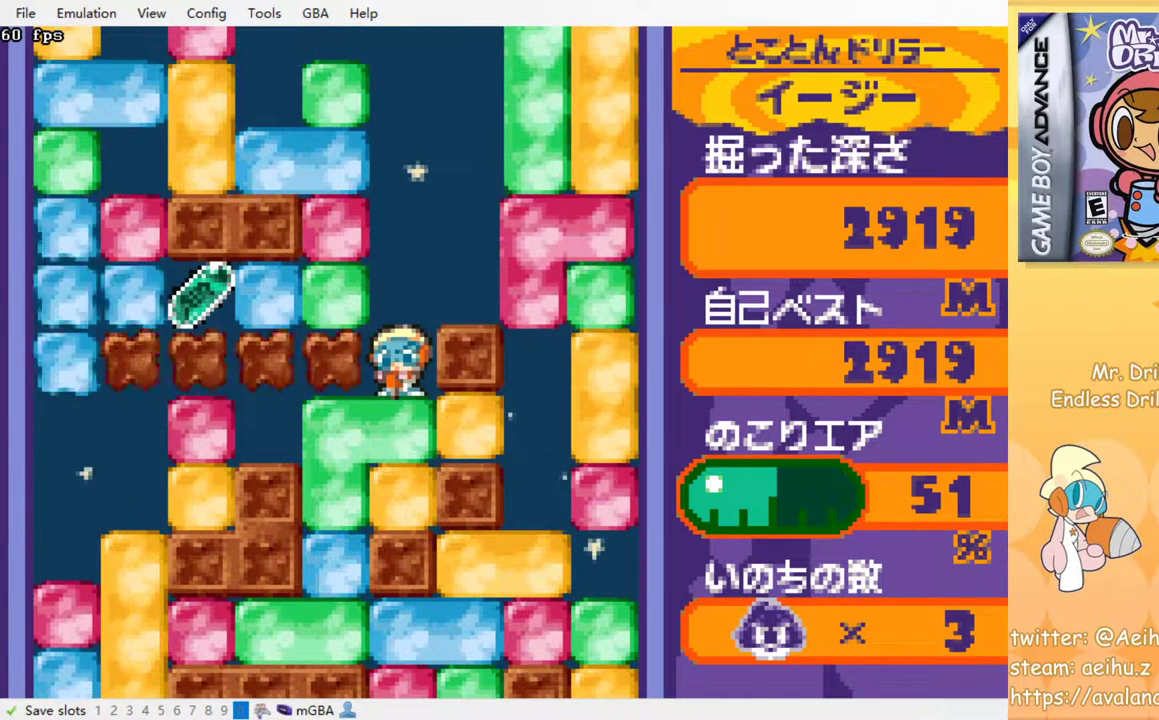
{"buttons": [], "events": []}